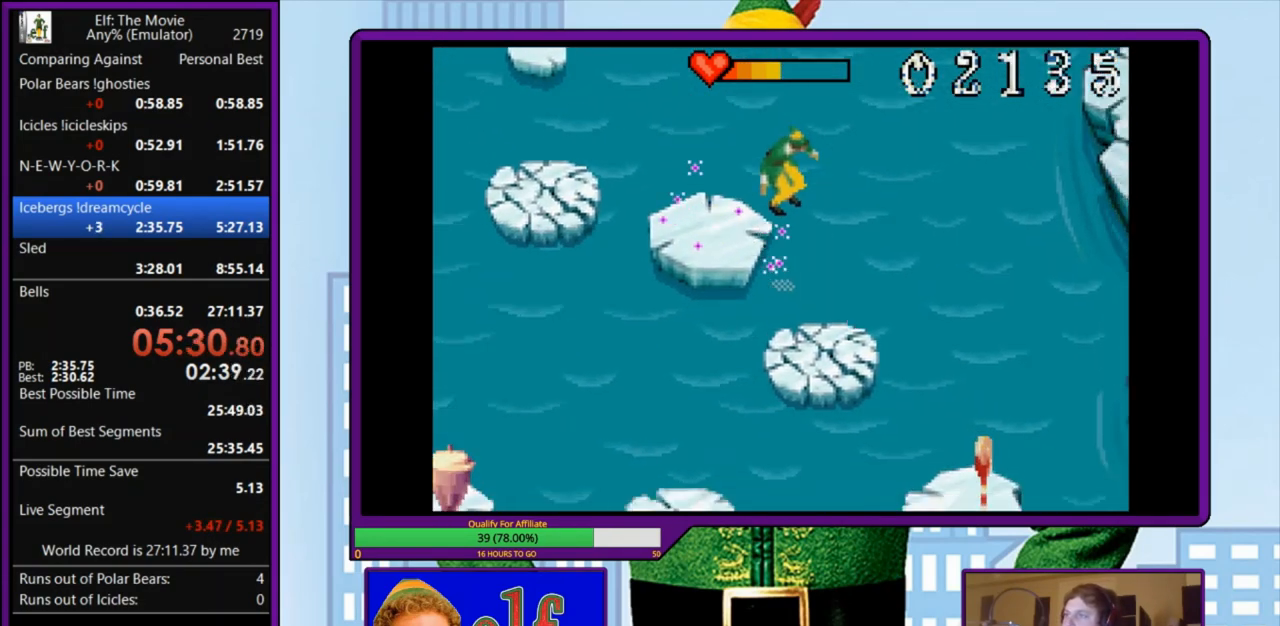
Gameplay with keyboard; each line is a JSON object with the keys held at the frame after it. "events" lists presses ("down") and releases ("up") of "a", "down", "left", "right", "s", "up", "x" and "z" between this image and that frame as [ms after this image, input, new state], when the widget could be followed in between. No other keys are recorded. Mouse input is not recorded.
{"keys": ["down", "z"], "events": [[167, "z", "up"], [233, "down", "up"], [333, "down", "down"], [333, "z", "down"]]}
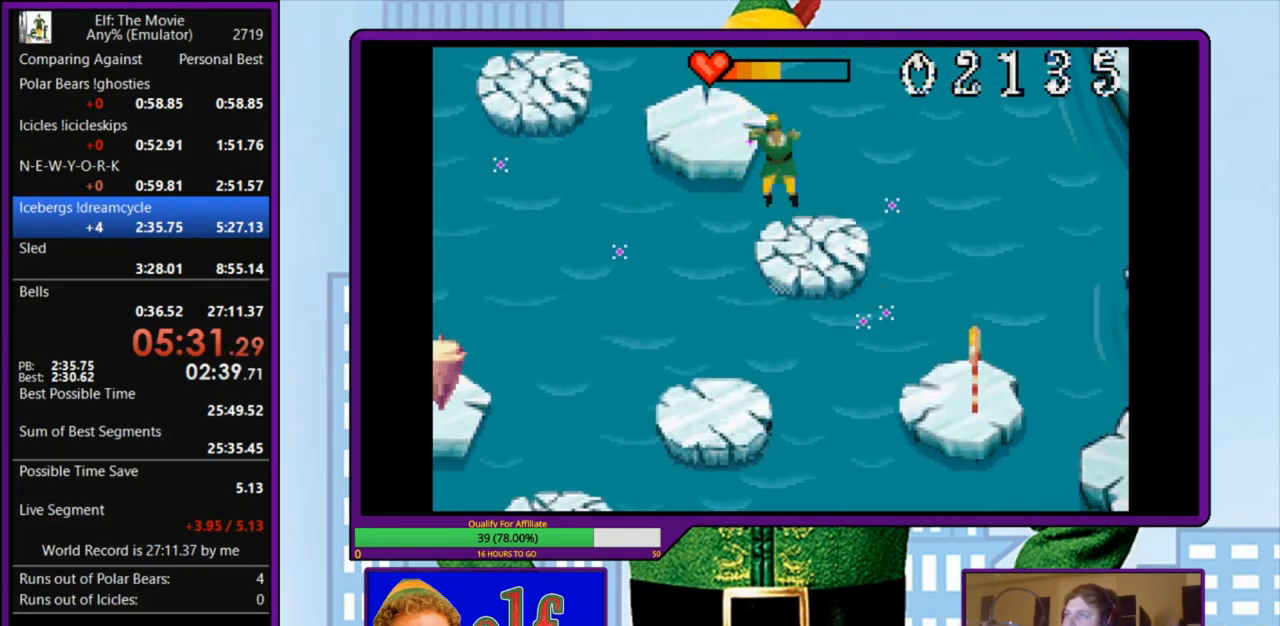
{"keys": [], "events": [[367, "left", "down"], [367, "z", "up"], [467, "down", "up"], [467, "left", "up"]]}
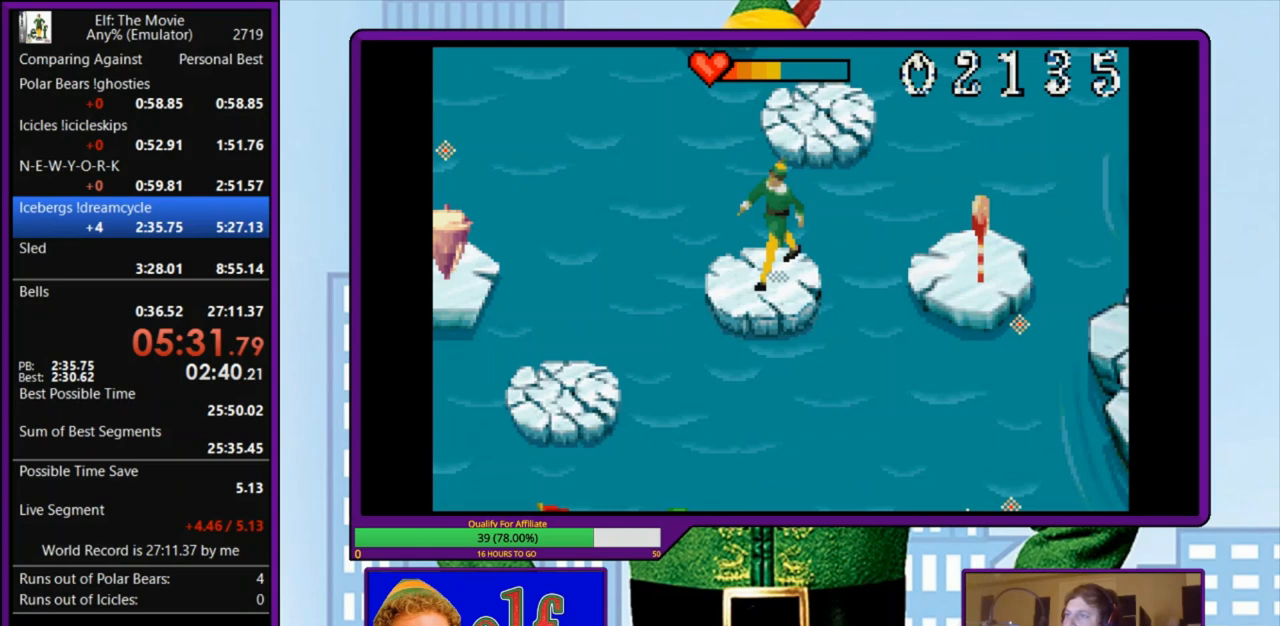
{"keys": [], "events": [[200, "left", "down"], [333, "left", "up"]]}
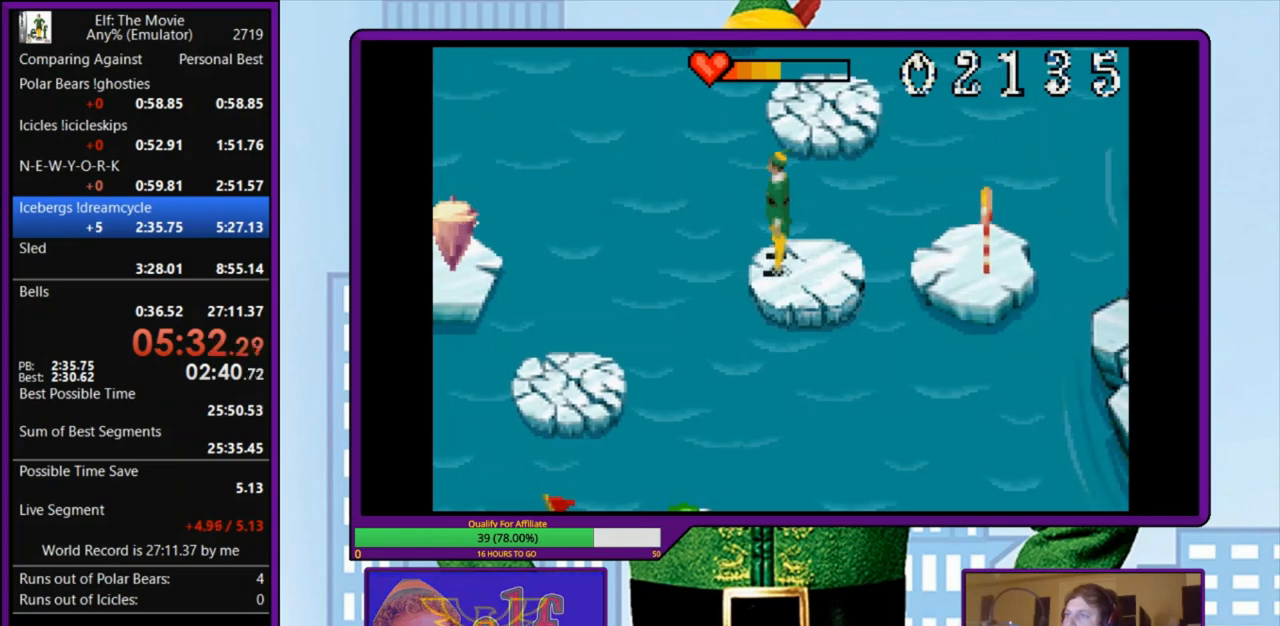
{"keys": [], "events": []}
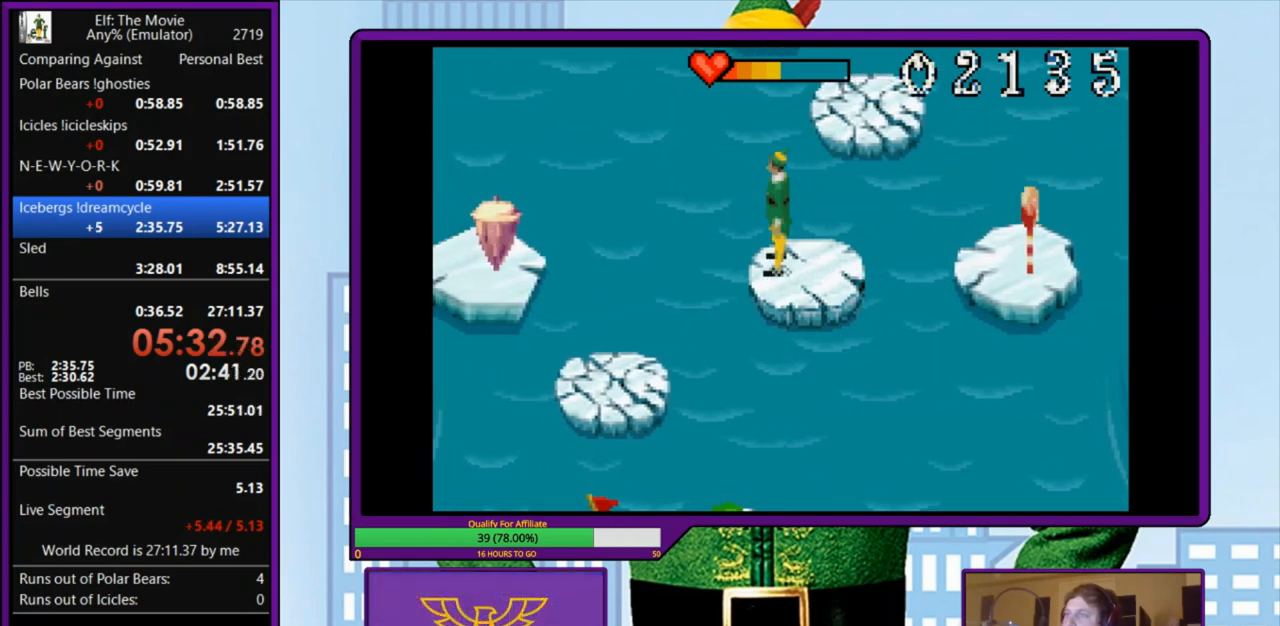
{"keys": ["down", "left", "z"], "events": [[367, "down", "down"], [367, "left", "down"], [367, "z", "down"]]}
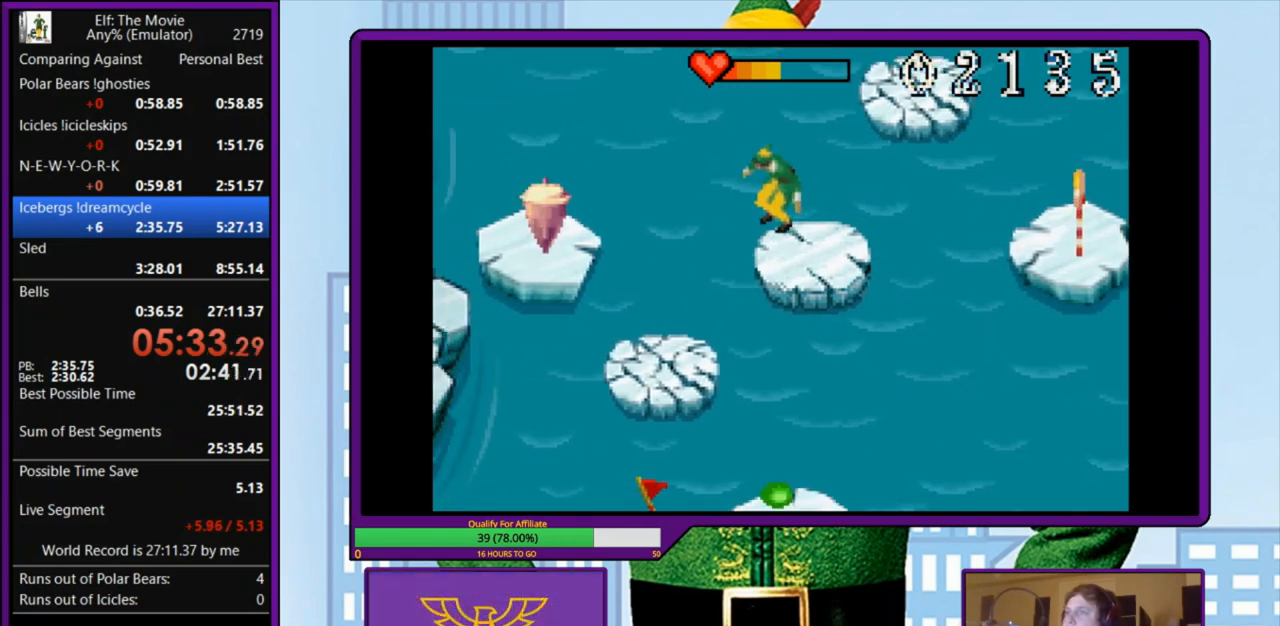
{"keys": ["down", "z"], "events": [[333, "down", "up"], [333, "left", "up"], [333, "z", "up"], [500, "down", "down"], [500, "z", "down"]]}
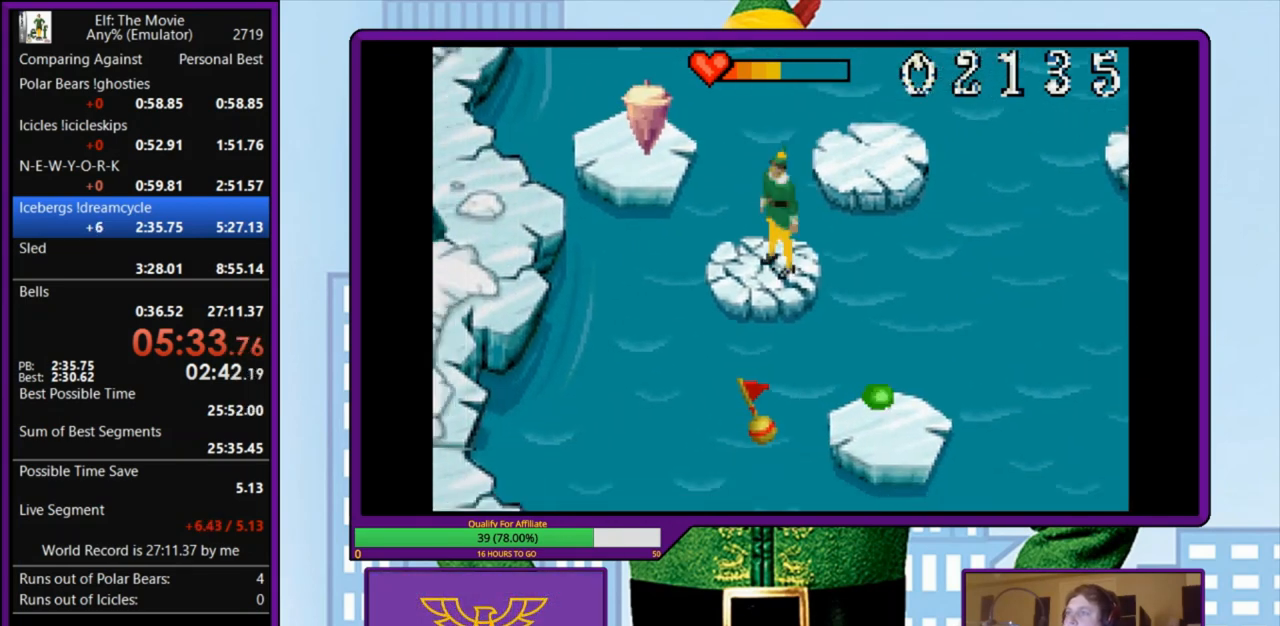
{"keys": ["down"], "events": [[33, "right", "down"], [367, "right", "up"], [500, "z", "up"]]}
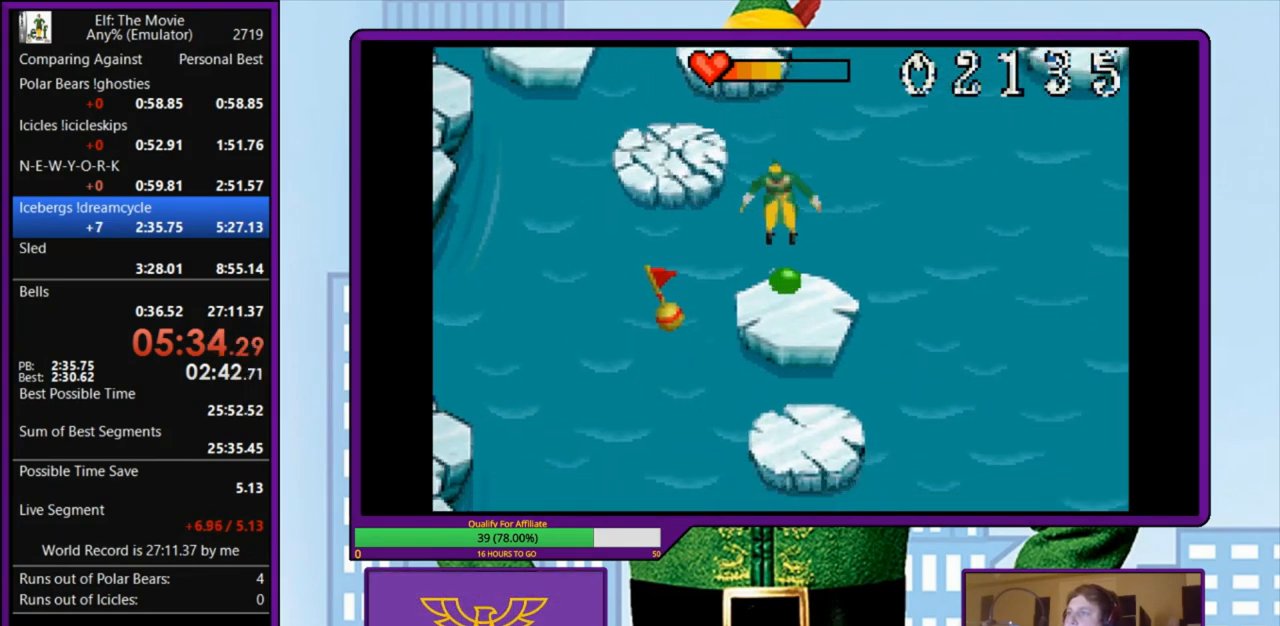
{"keys": ["down", "z"], "events": [[67, "down", "up"], [167, "down", "down"], [200, "z", "down"]]}
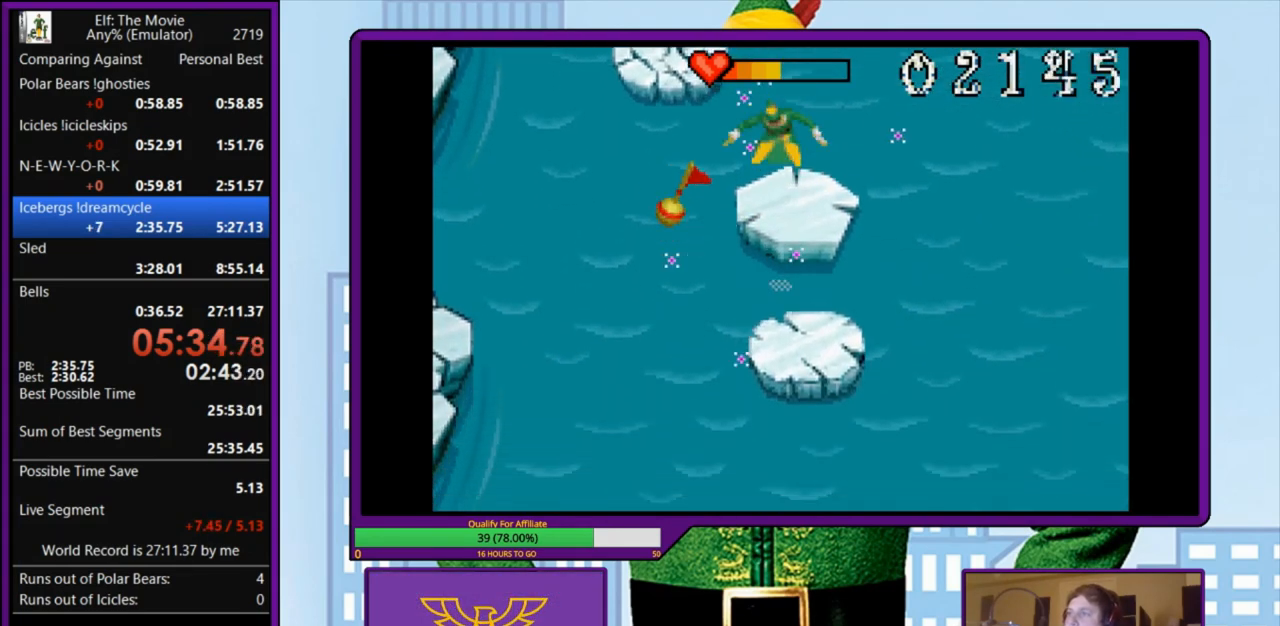
{"keys": [], "events": [[133, "z", "up"], [167, "down", "up"], [333, "down", "down"], [467, "down", "up"]]}
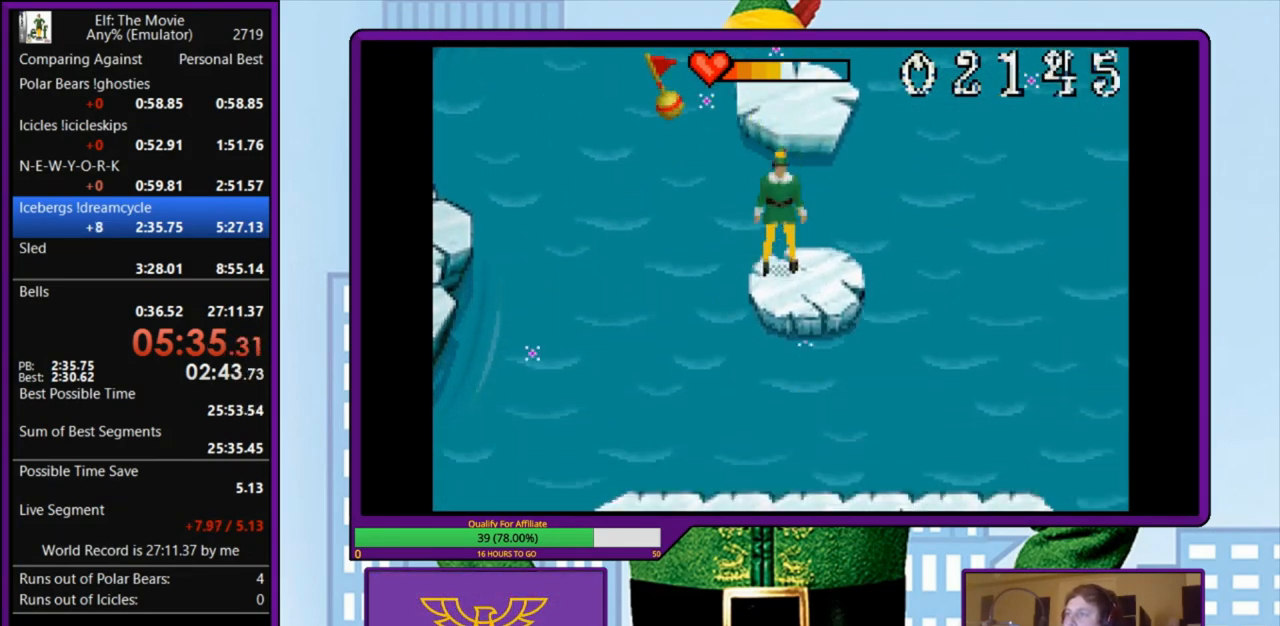
{"keys": [], "events": []}
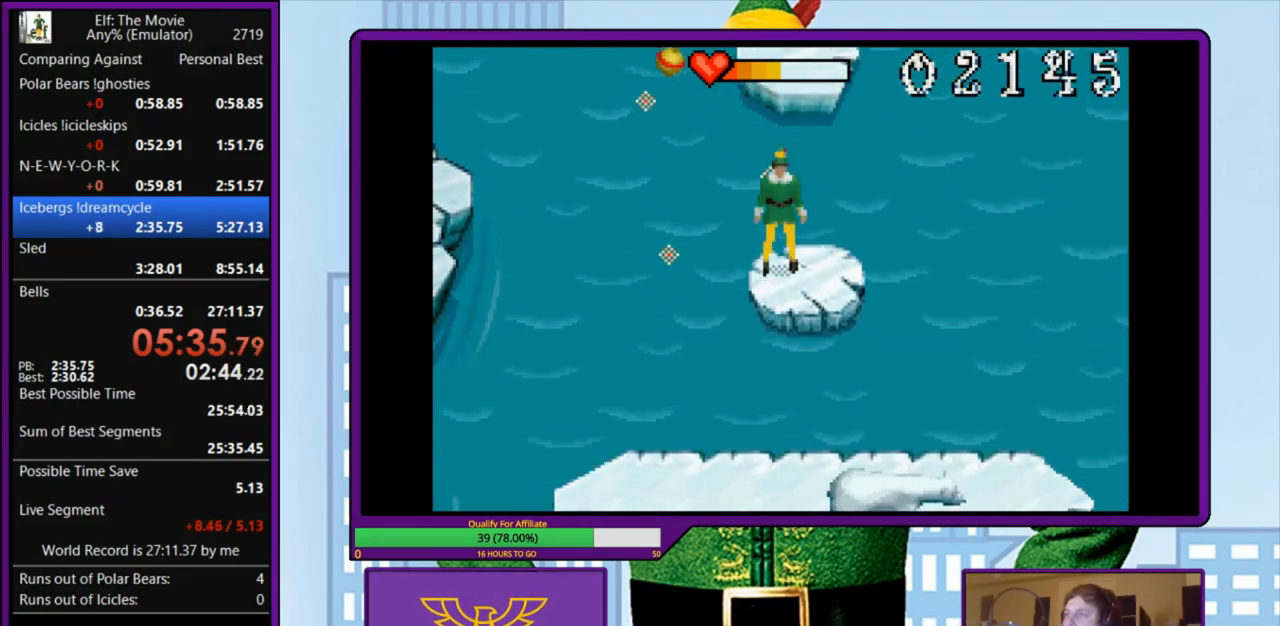
{"keys": [], "events": []}
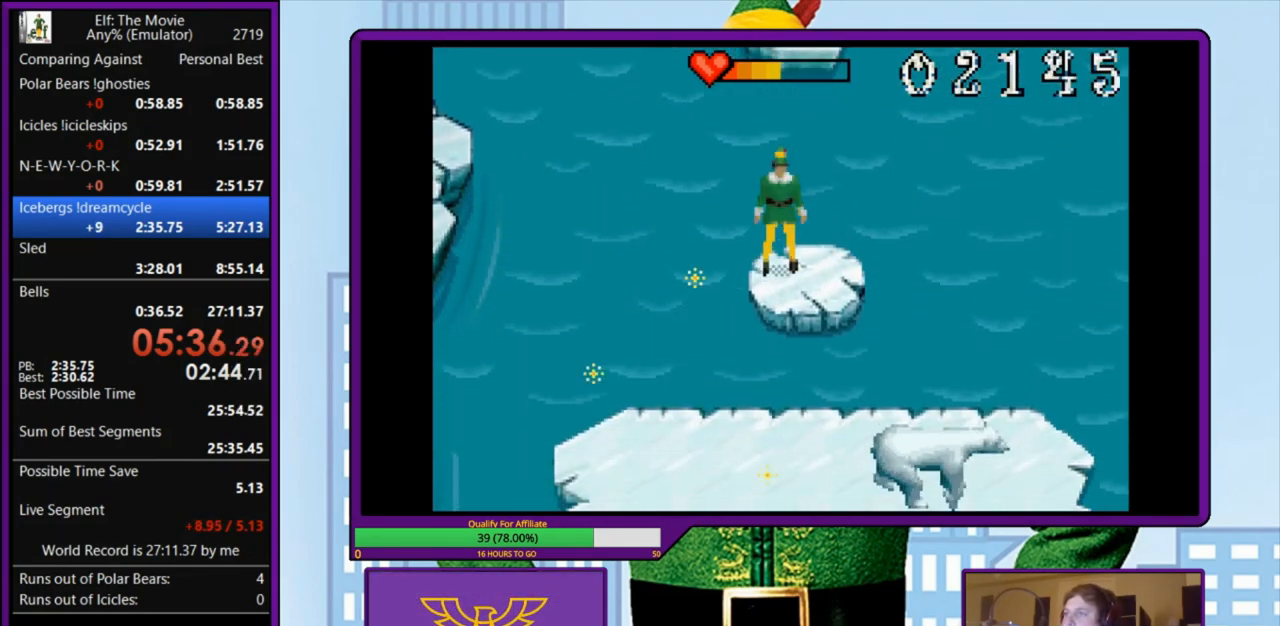
{"keys": ["down", "left"], "events": [[133, "down", "down"], [200, "left", "down"], [233, "z", "down"], [500, "z", "up"]]}
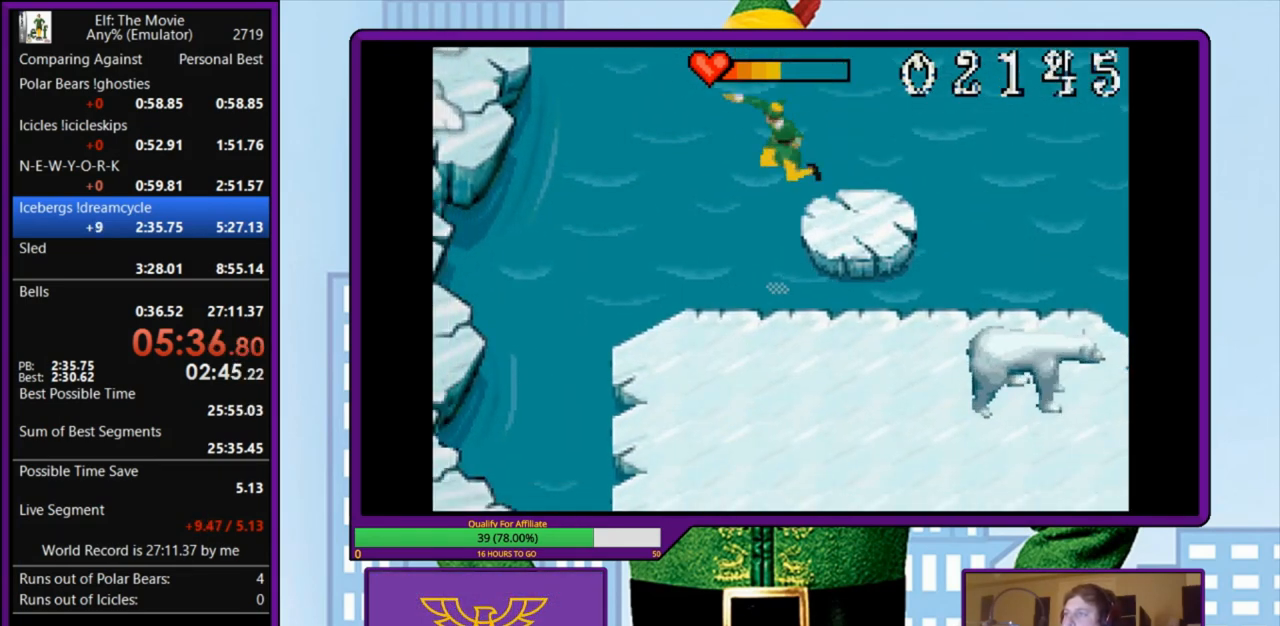
{"keys": ["down"], "events": [[67, "left", "up"]]}
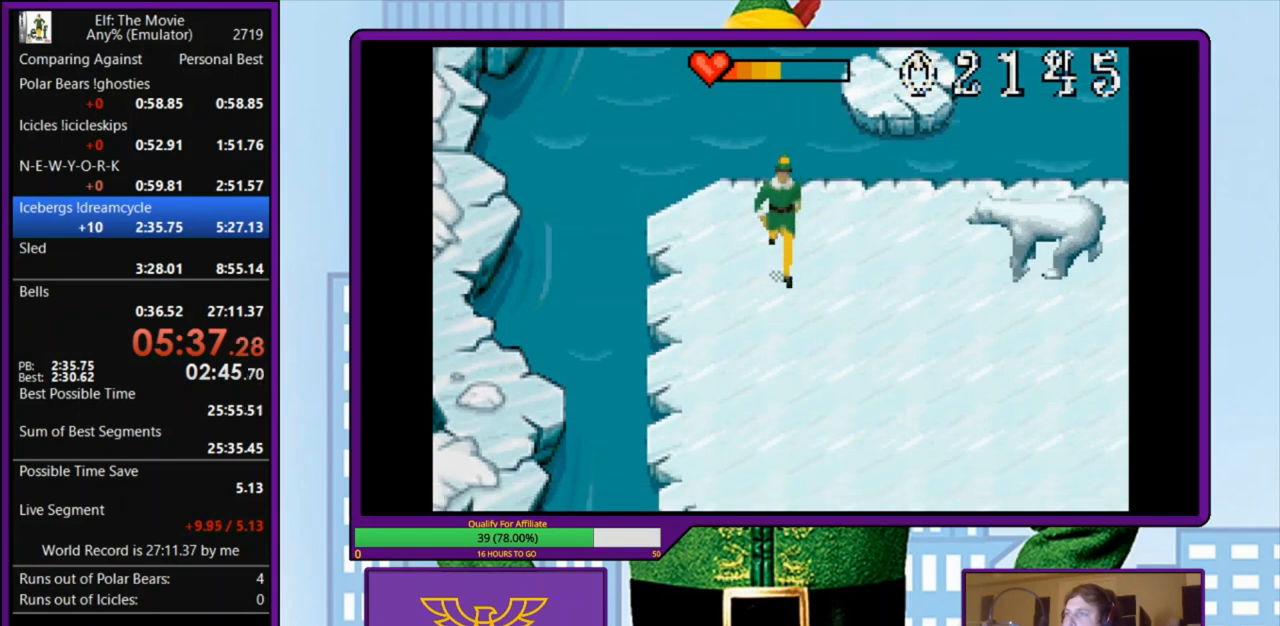
{"keys": ["down"], "events": []}
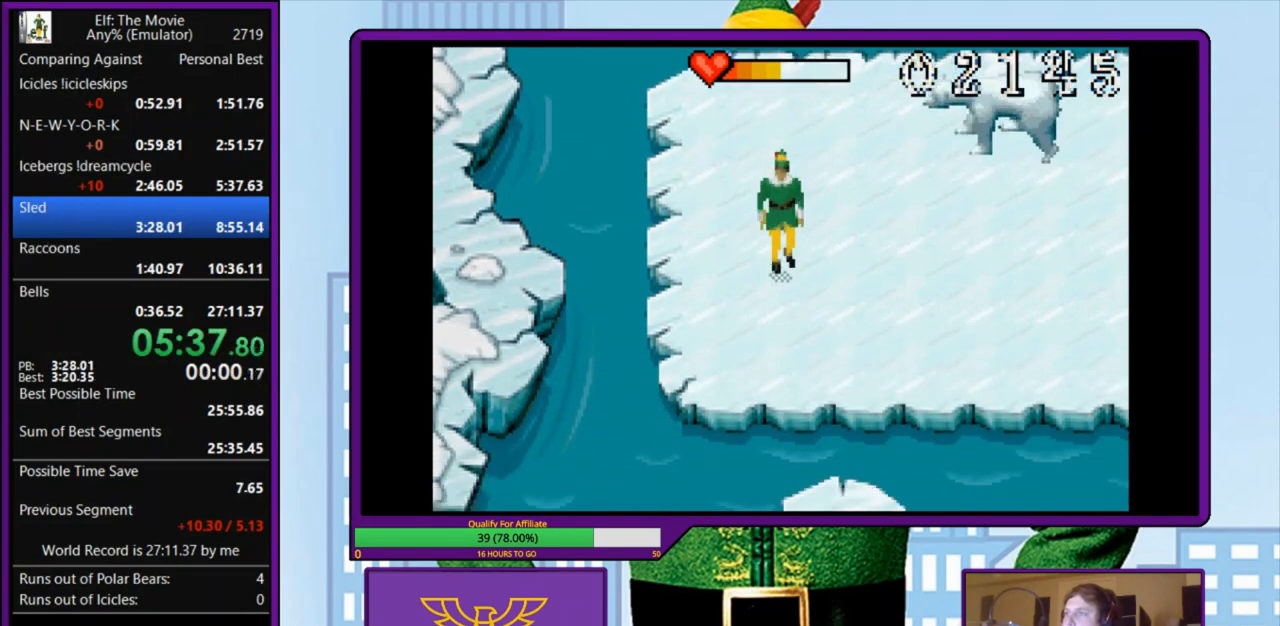
{"keys": ["z"], "events": [[267, "down", "up"], [300, "z", "down"], [400, "z", "up"], [467, "z", "down"]]}
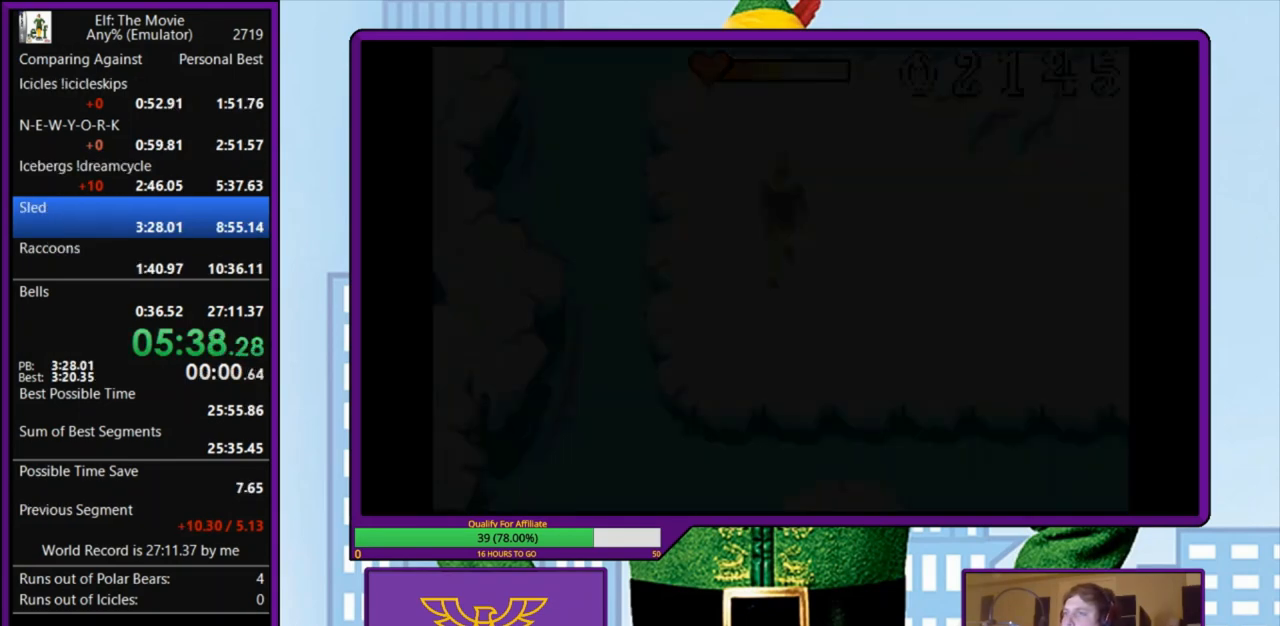
{"keys": [], "events": [[67, "z", "up"], [100, "z", "down"], [200, "z", "up"], [267, "z", "down"], [333, "z", "up"], [400, "z", "down"], [467, "z", "up"]]}
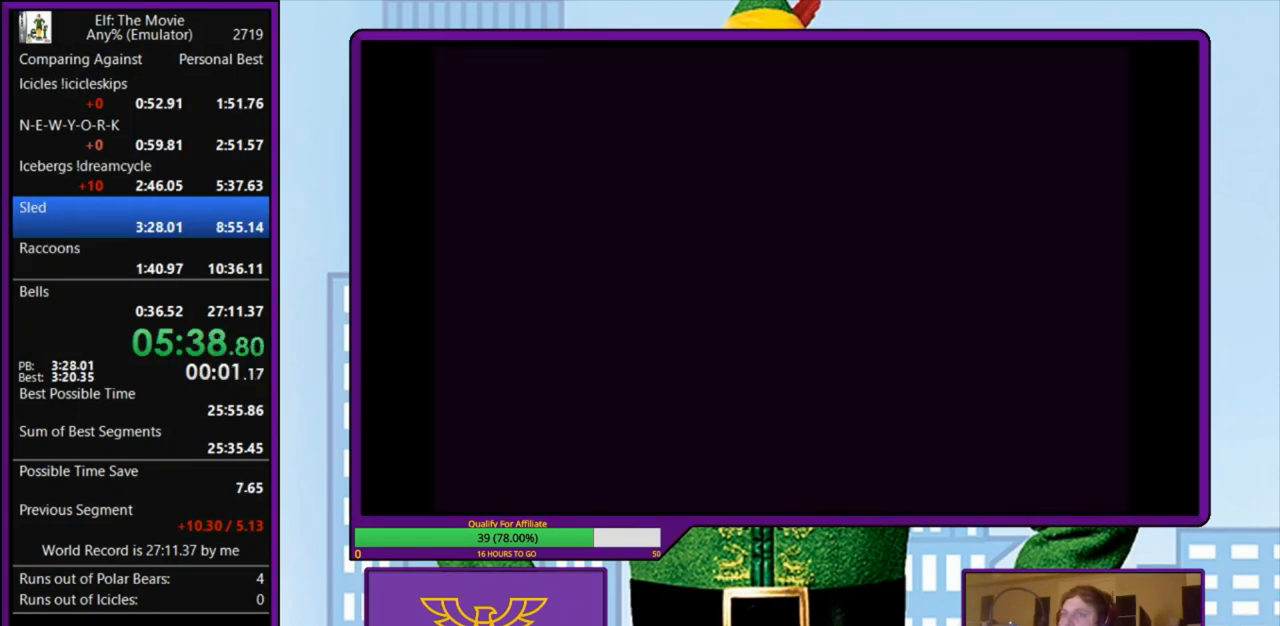
{"keys": ["z"], "events": [[33, "z", "down"], [100, "z", "up"], [167, "z", "down"], [233, "z", "up"], [300, "z", "down"], [367, "z", "up"], [433, "z", "down"]]}
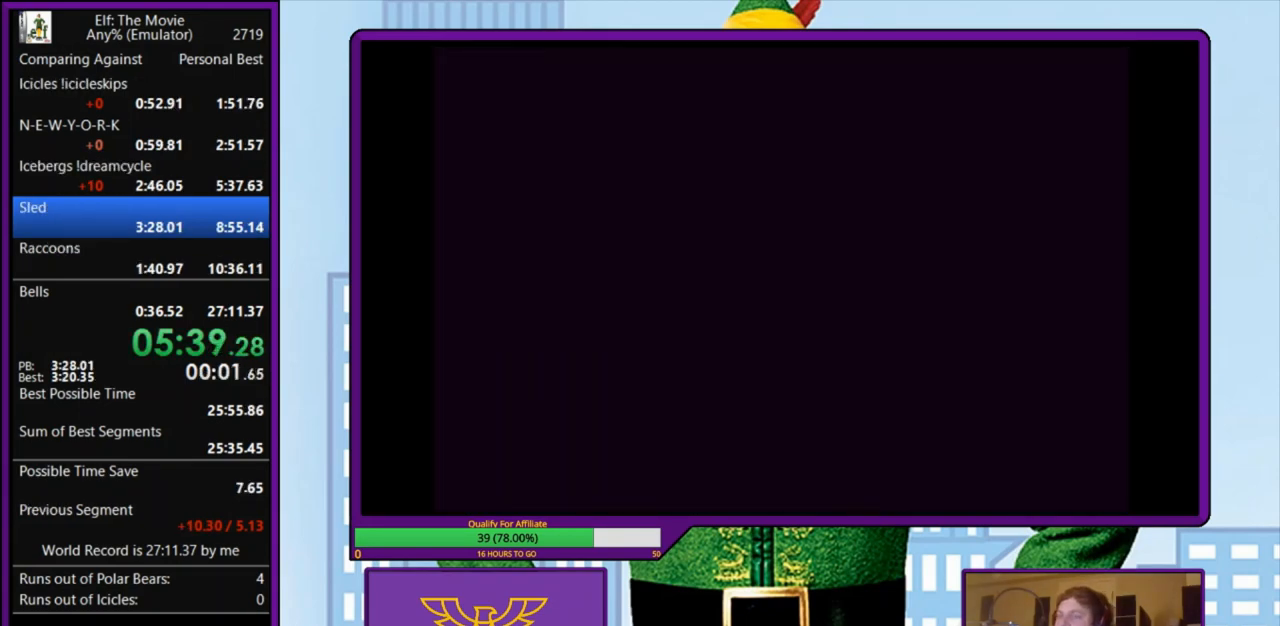
{"keys": [], "events": [[33, "z", "up"], [100, "z", "down"], [167, "z", "up"], [233, "z", "down"], [333, "z", "up"], [367, "z", "down"], [467, "z", "up"]]}
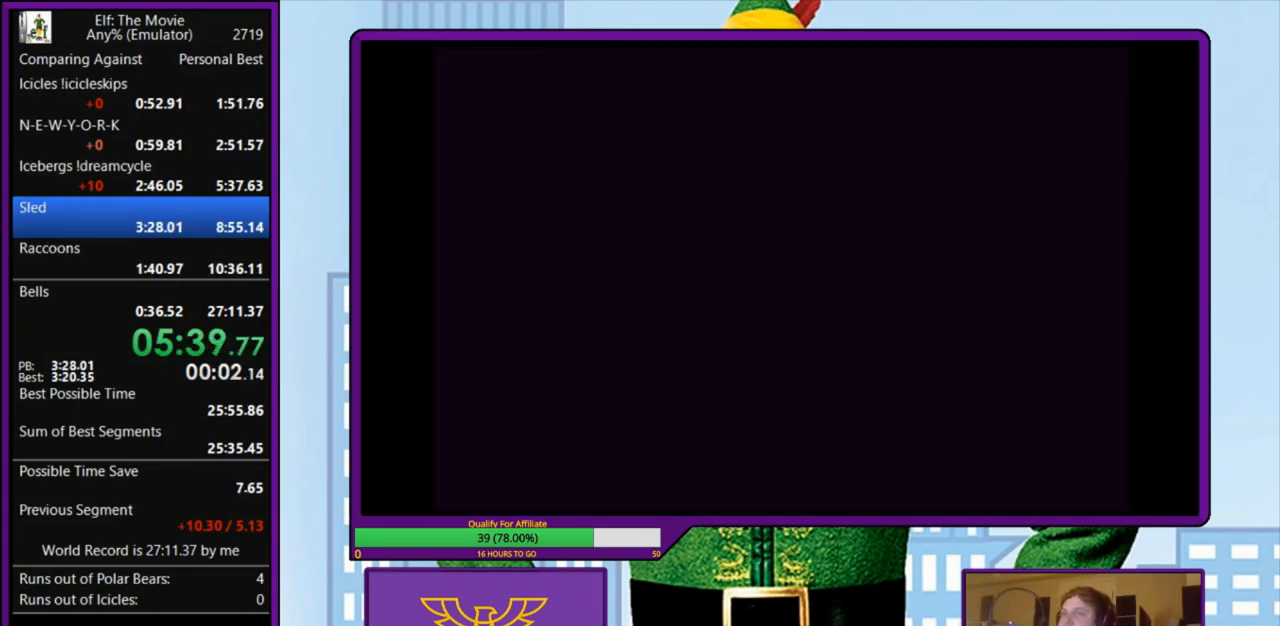
{"keys": ["z"], "events": [[33, "z", "down"], [133, "z", "up"], [200, "z", "down"], [300, "z", "up"], [333, "z", "down"], [433, "z", "up"], [500, "z", "down"]]}
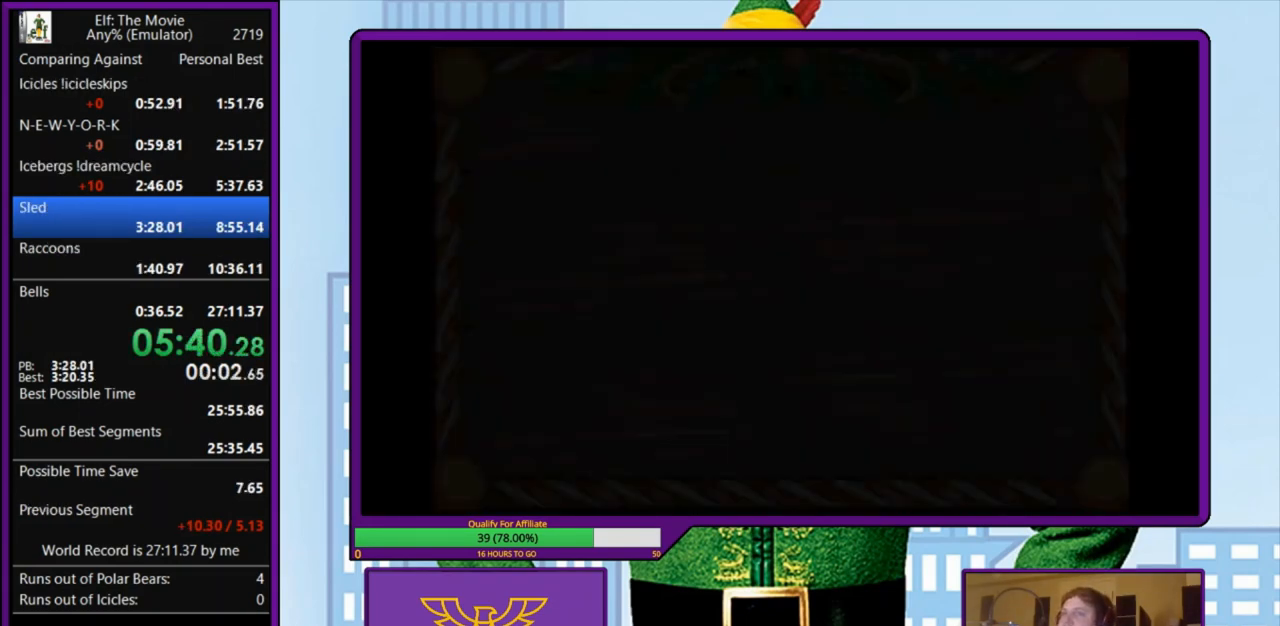
{"keys": ["z"], "events": [[100, "z", "up"], [133, "z", "down"], [233, "z", "up"], [300, "z", "down"], [400, "z", "up"], [467, "z", "down"]]}
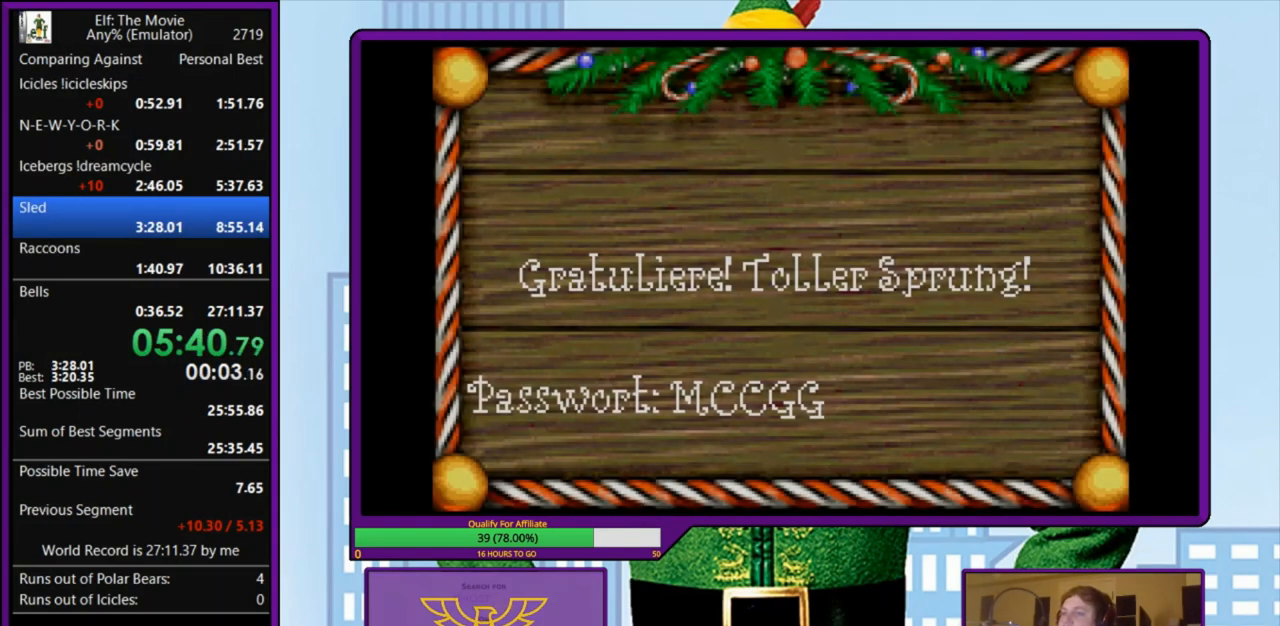
{"keys": ["z"], "events": [[67, "z", "up"], [133, "z", "down"], [233, "z", "up"], [300, "z", "down"], [400, "z", "up"], [467, "z", "down"]]}
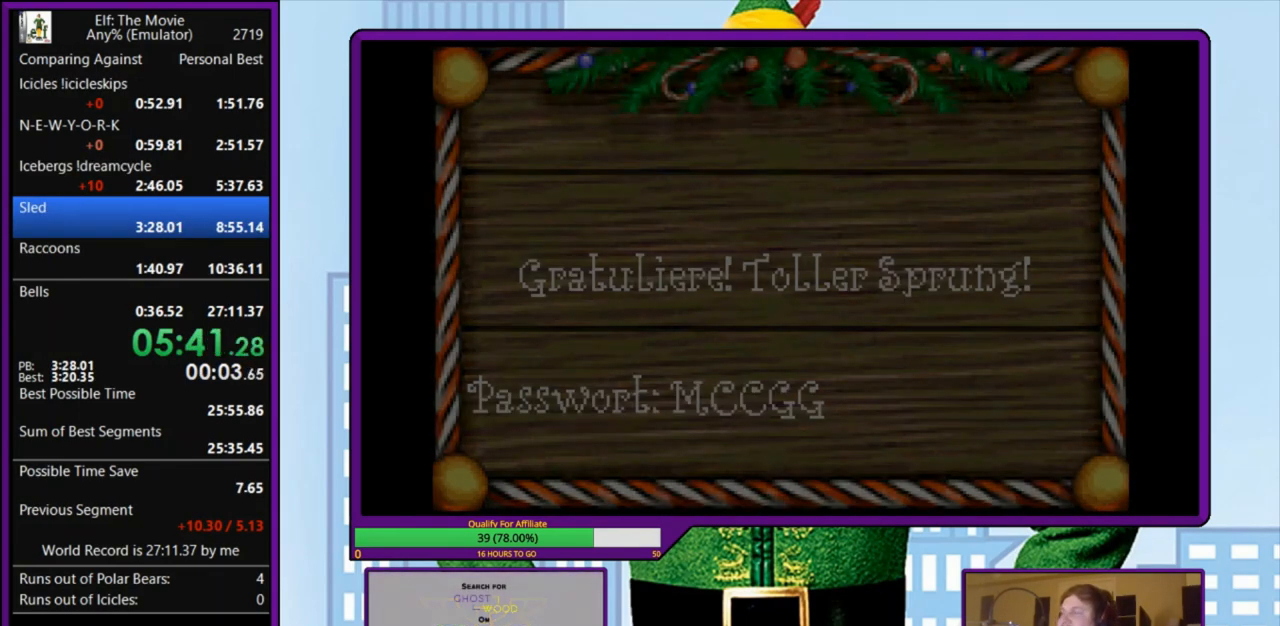
{"keys": ["z"], "events": [[67, "z", "up"], [133, "z", "down"], [233, "z", "up"], [300, "z", "down"], [400, "z", "up"], [467, "z", "down"]]}
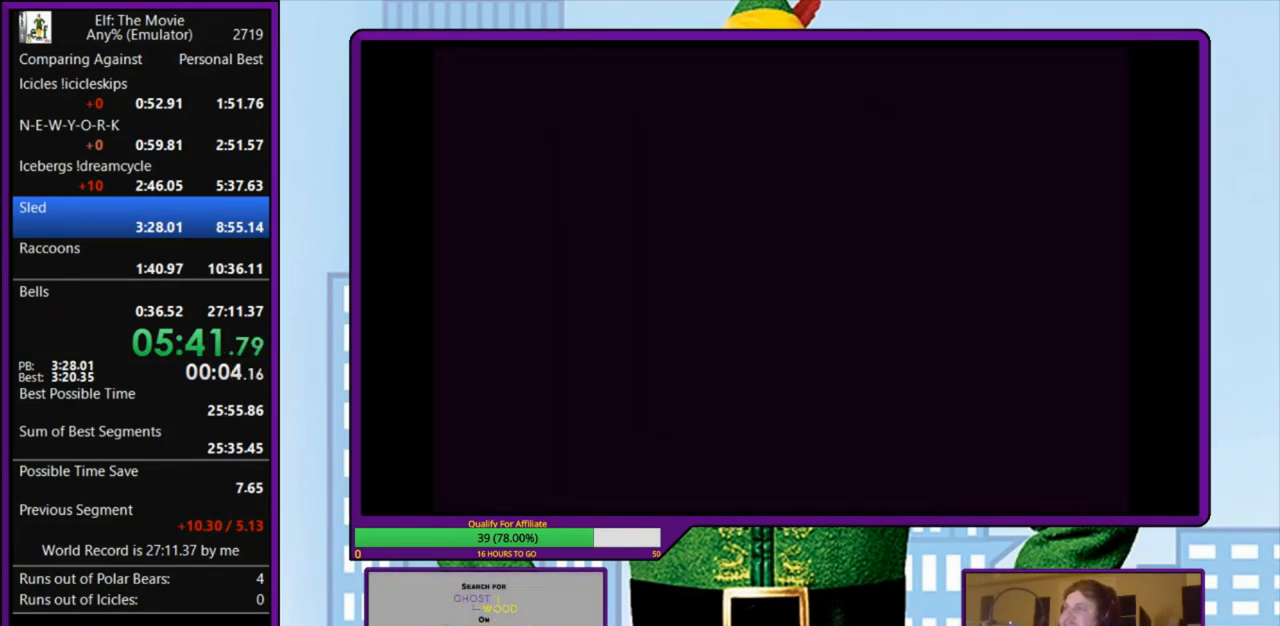
{"keys": [], "events": [[33, "z", "up"], [100, "z", "down"], [200, "z", "up"], [267, "z", "down"], [367, "z", "up"], [400, "z", "down"], [500, "z", "up"]]}
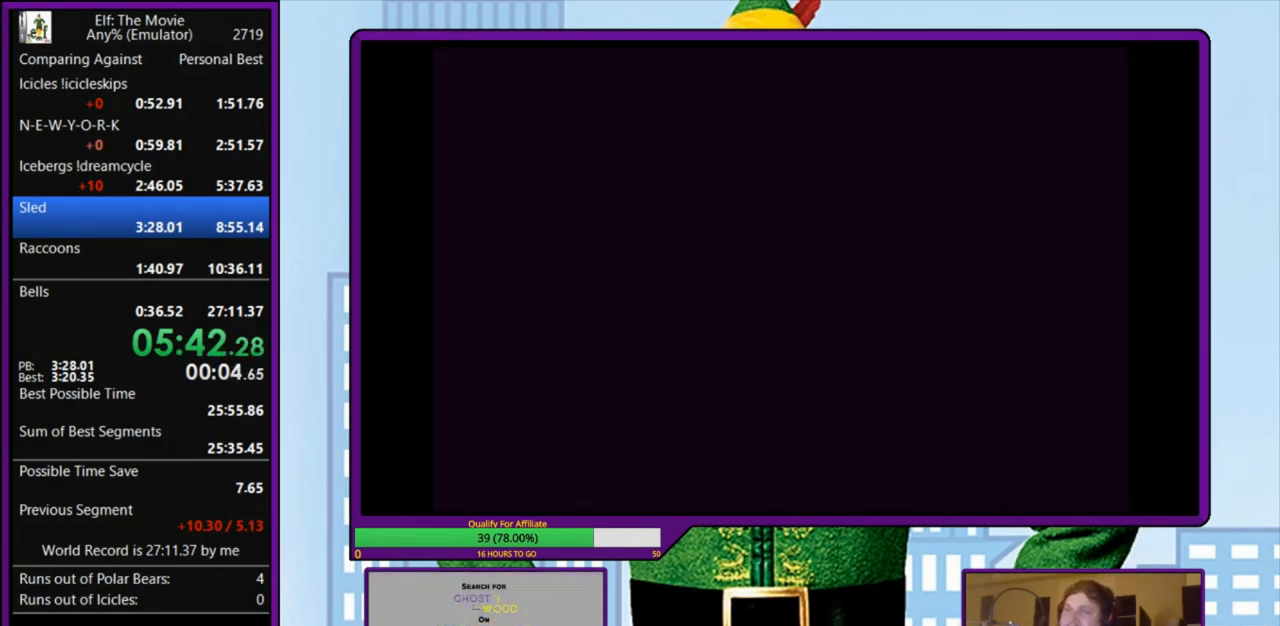
{"keys": [], "events": [[67, "z", "down"], [167, "z", "up"], [233, "z", "down"], [300, "z", "up"], [367, "z", "down"], [500, "z", "up"]]}
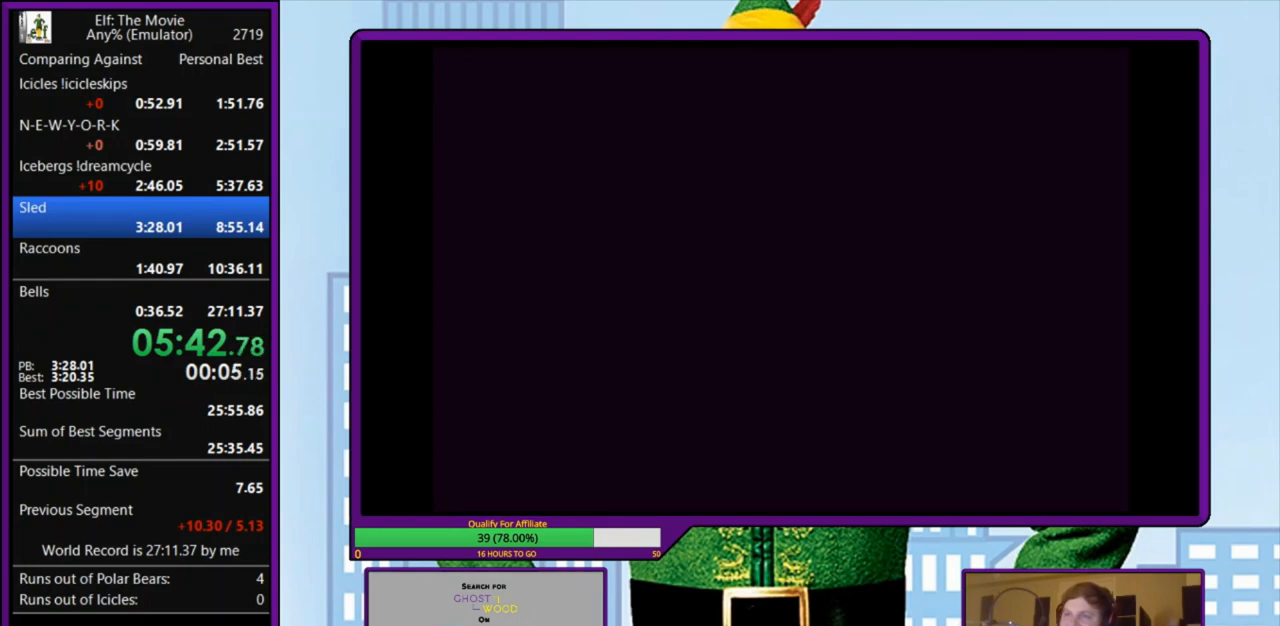
{"keys": ["z"], "events": [[33, "z", "down"], [133, "z", "up"], [167, "z", "down"], [300, "z", "up"], [333, "z", "down"], [433, "z", "up"], [467, "z", "down"]]}
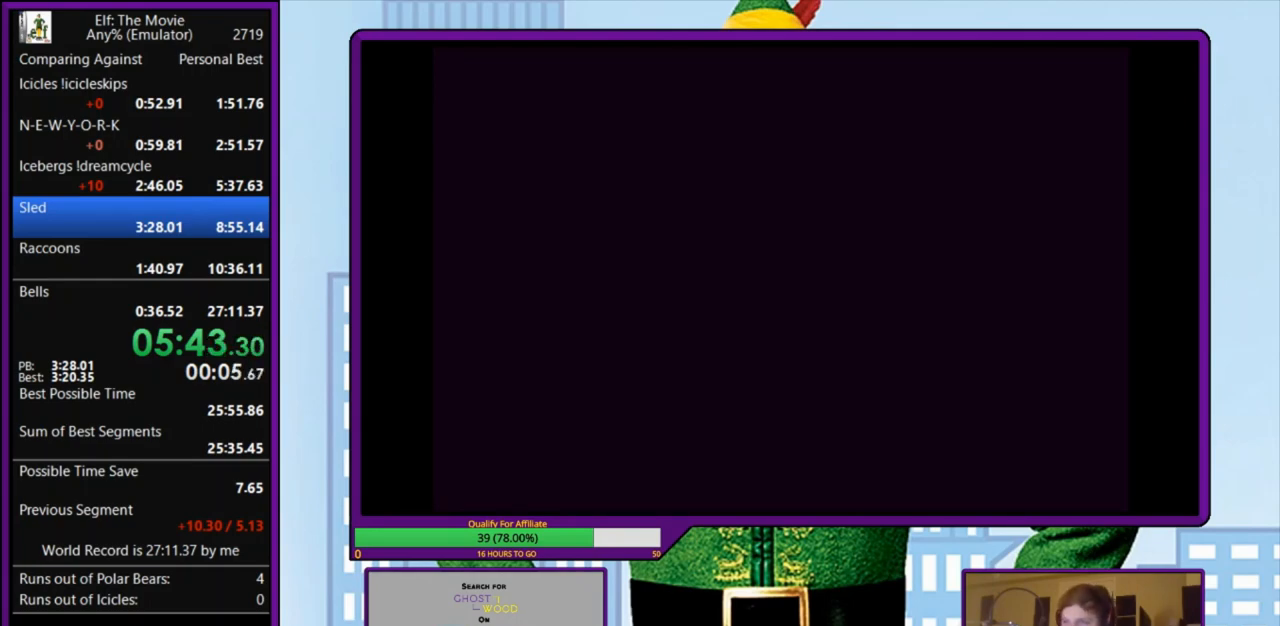
{"keys": ["z"], "events": [[100, "z", "up"], [167, "z", "down"], [267, "z", "up"], [300, "z", "down"], [433, "z", "up"], [500, "z", "down"]]}
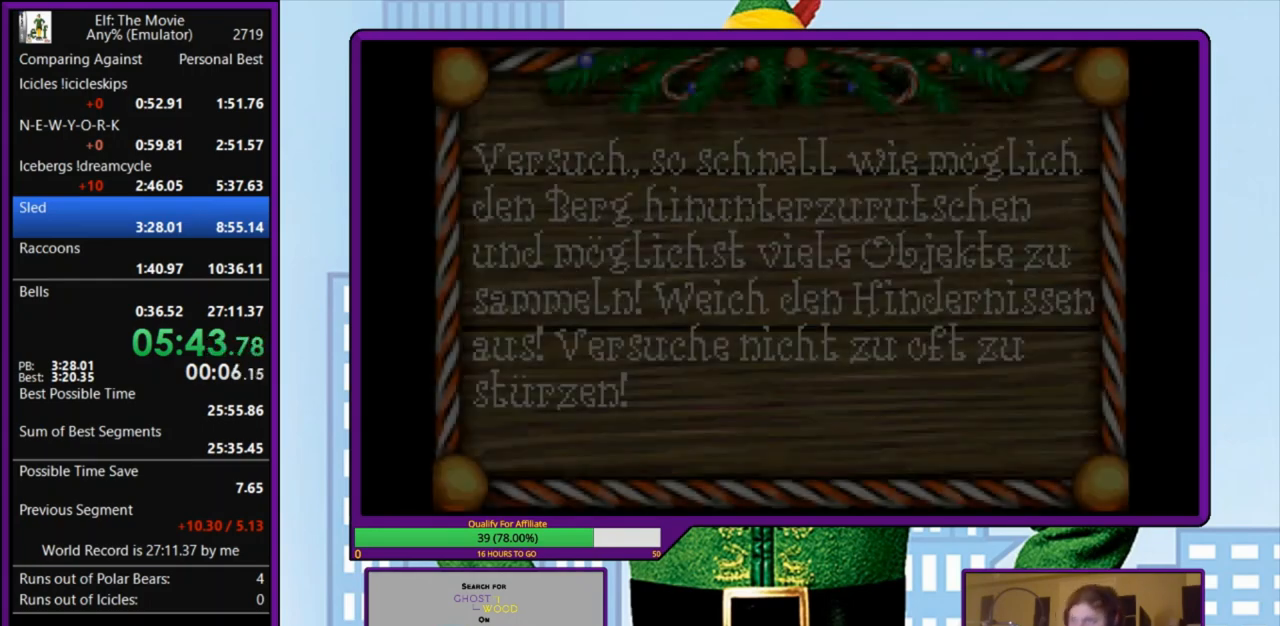
{"keys": ["z"], "events": [[100, "z", "up"], [133, "z", "down"], [267, "z", "up"], [300, "z", "down"], [400, "z", "up"], [467, "z", "down"]]}
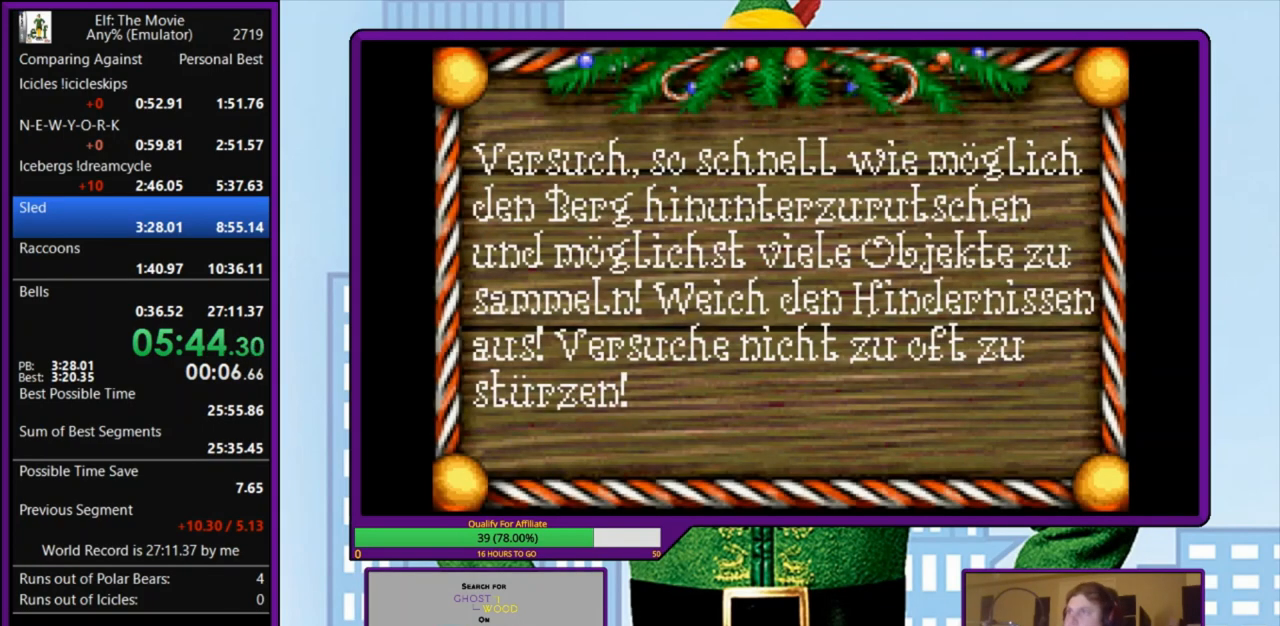
{"keys": ["z"], "events": [[100, "z", "up"], [133, "z", "down"], [233, "z", "up"], [300, "z", "down"], [400, "z", "up"], [467, "z", "down"]]}
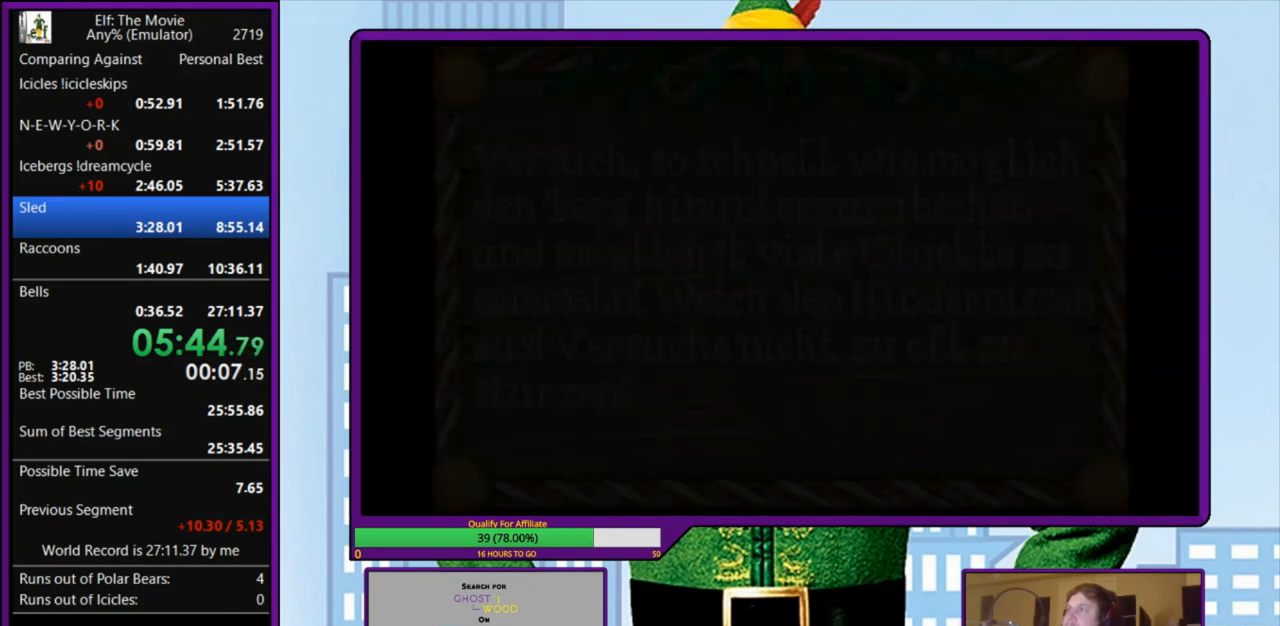
{"keys": [], "events": [[100, "z", "up"], [167, "z", "down"], [300, "z", "up"]]}